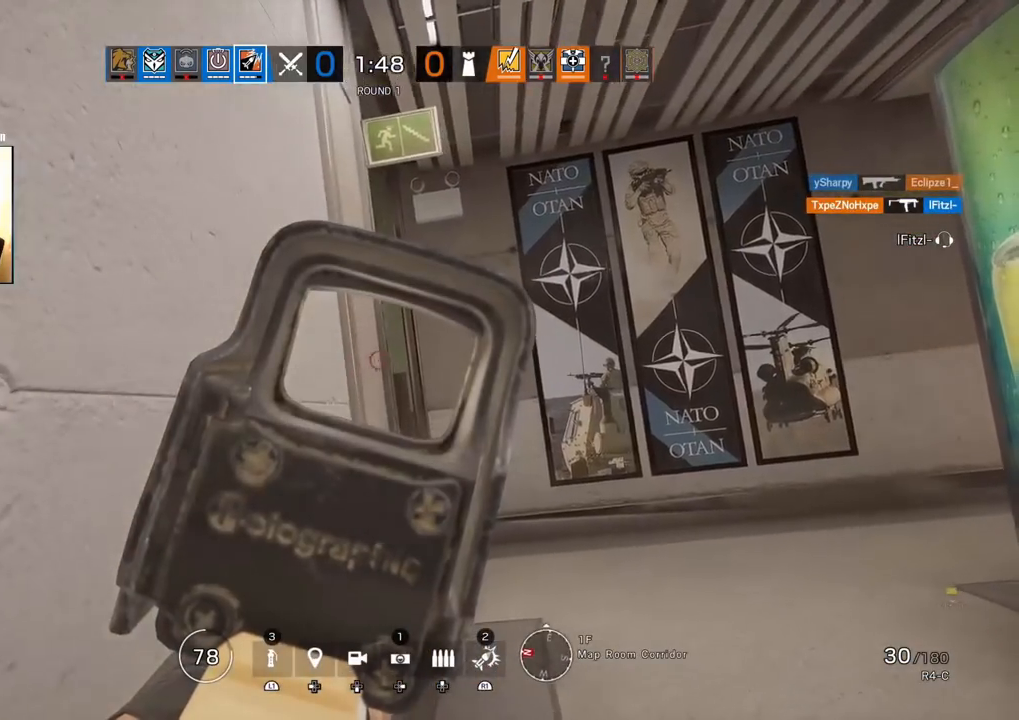
Gameplay with a controller (PlayStation layout); each line is a JSON object with the inputs held at the frame after it. "events" lists button and stick changes between this image and that frame as [ms after this image, input, new state], when the widget could be followed in between.
{"buttons": ["L1"], "left_stick": "up-right", "right_stick": "left", "events": [[250, "right_stick", "left"]]}
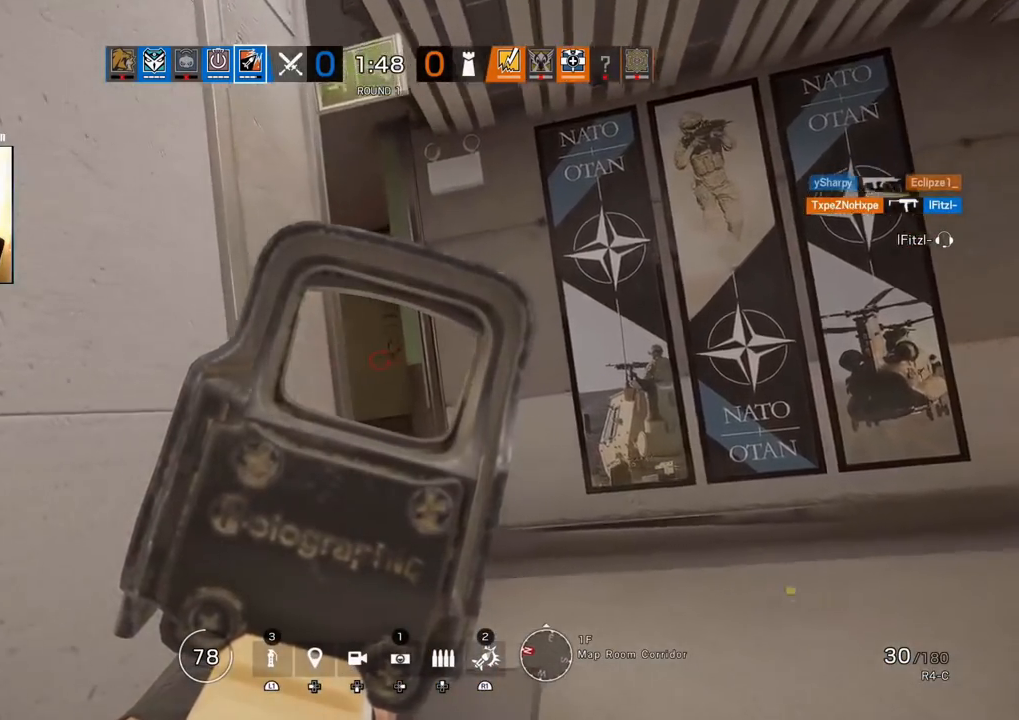
{"buttons": ["L1"], "left_stick": "up-right", "right_stick": "left", "events": []}
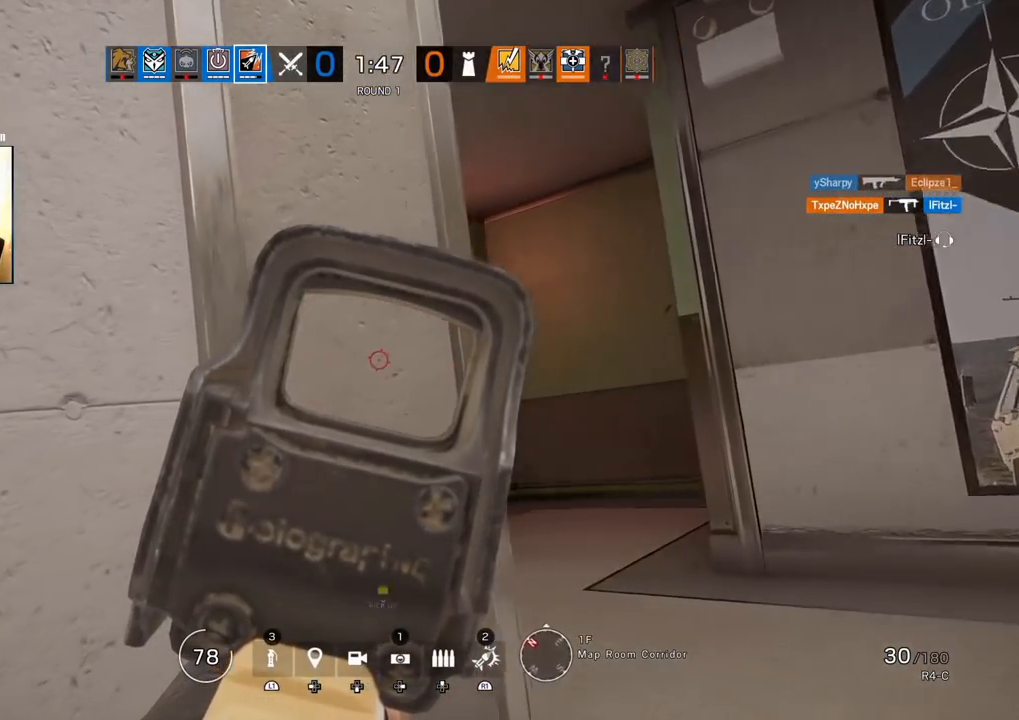
{"buttons": ["L1"], "left_stick": "right", "right_stick": "up-left", "events": [[133, "right_stick", "up-left"], [300, "left_stick", "right"]]}
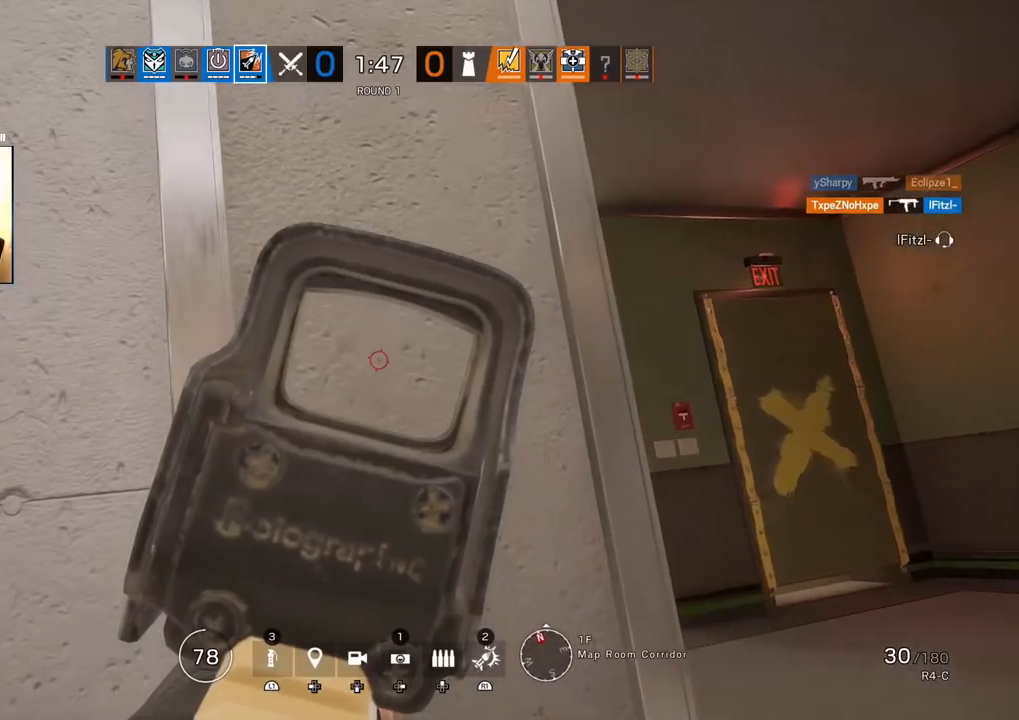
{"buttons": ["L1"], "left_stick": "right", "right_stick": "left", "events": [[217, "R2", "down"], [250, "R1", "down"], [267, "right_stick", "left"], [317, "R1", "up"], [317, "R2", "up"]]}
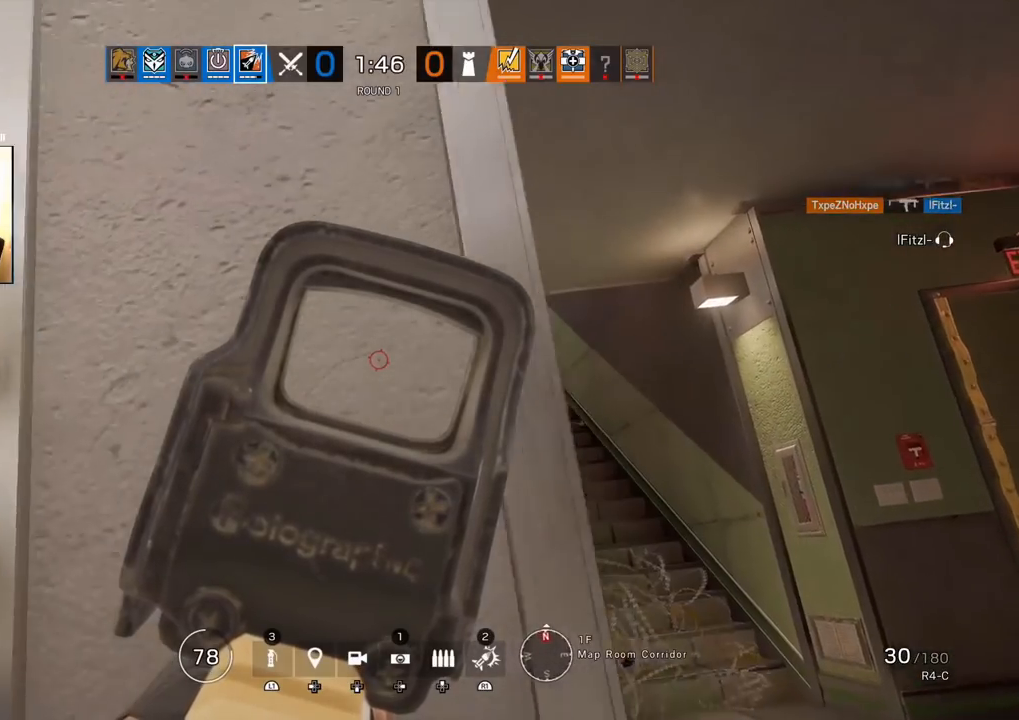
{"buttons": ["L1"], "left_stick": "up-right", "right_stick": "center", "events": [[267, "left_stick", "up-right"], [267, "right_stick", "center"]]}
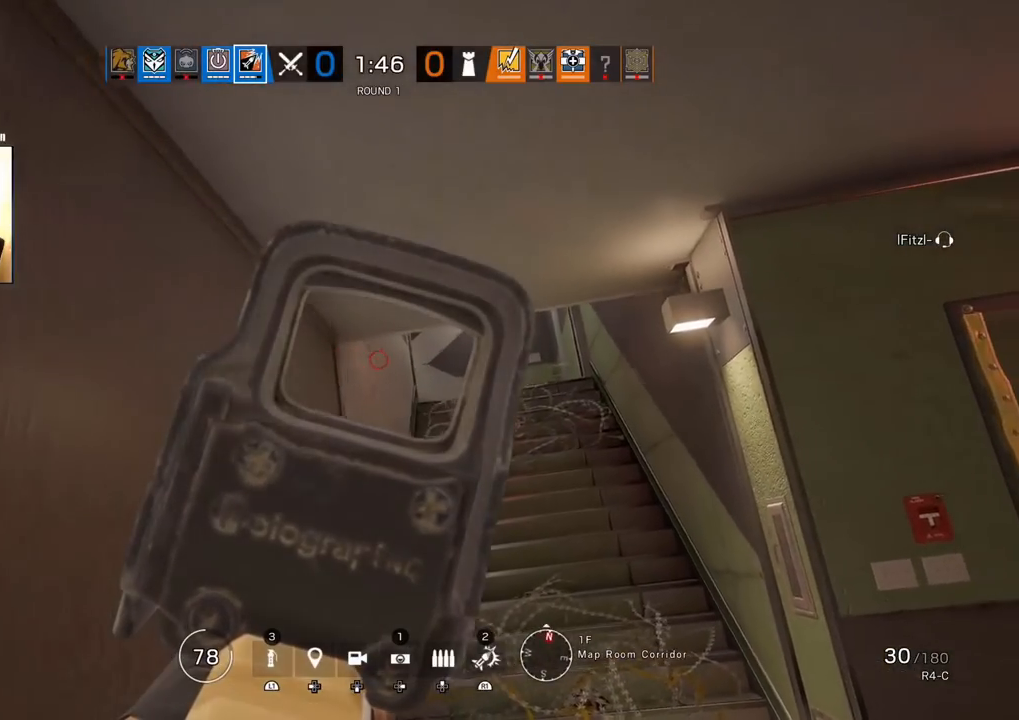
{"buttons": ["L1"], "left_stick": "up-right", "right_stick": "center", "events": [[317, "L3", "down"], [483, "L3", "up"]]}
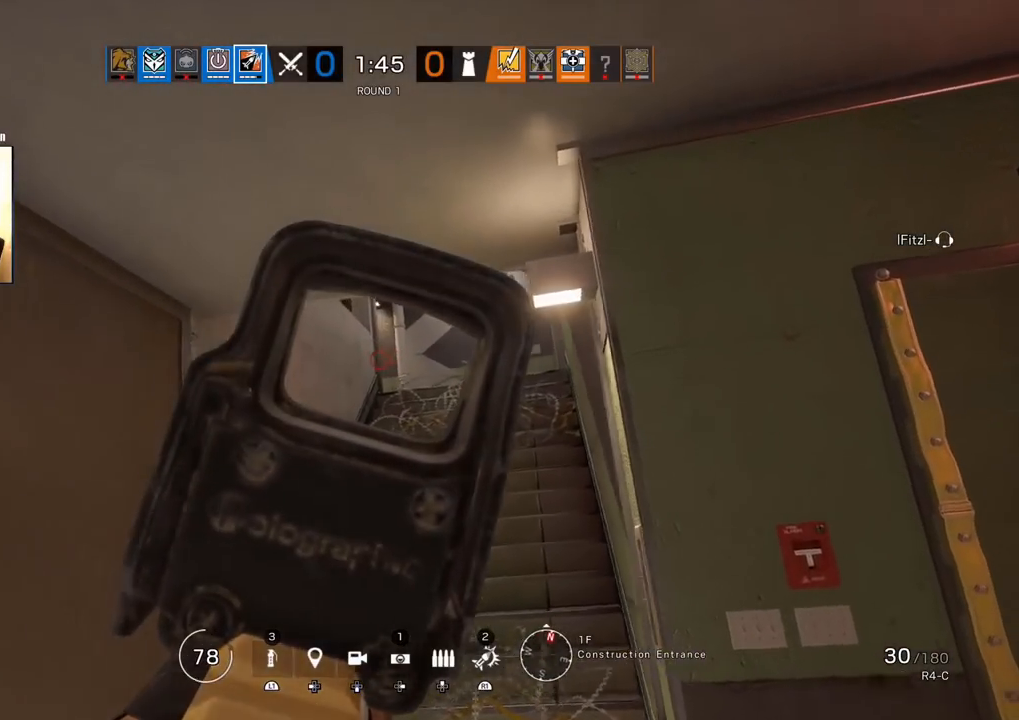
{"buttons": ["L1"], "left_stick": "up-right", "right_stick": "center", "events": []}
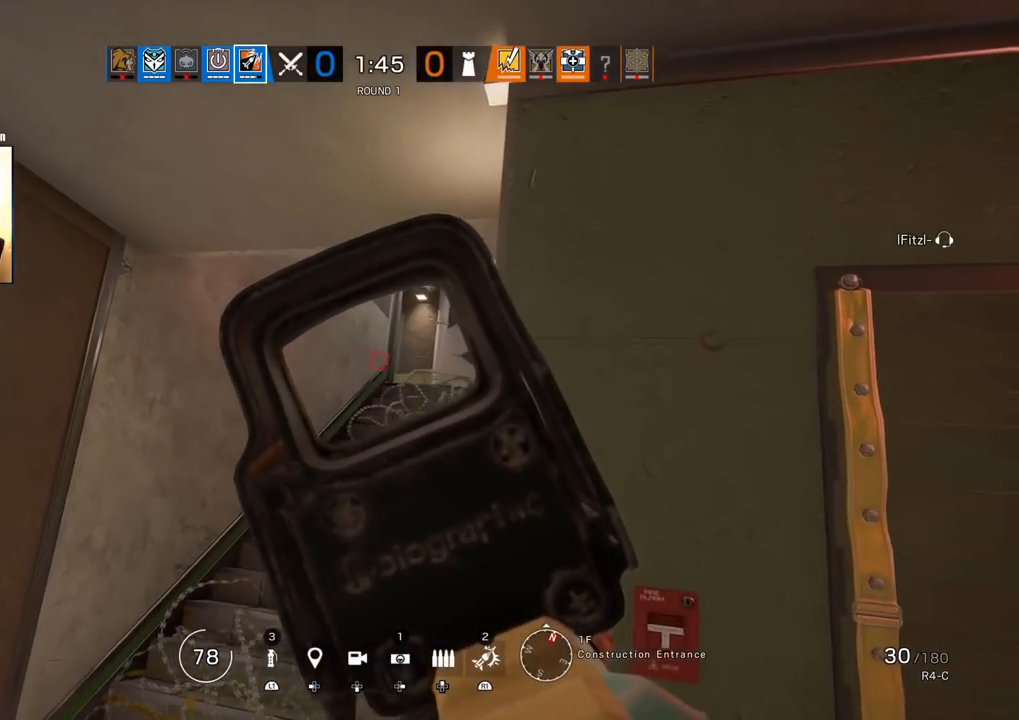
{"buttons": ["L1"], "left_stick": "up-right", "right_stick": "center", "events": [[200, "right_stick", "up"], [367, "right_stick", "center"]]}
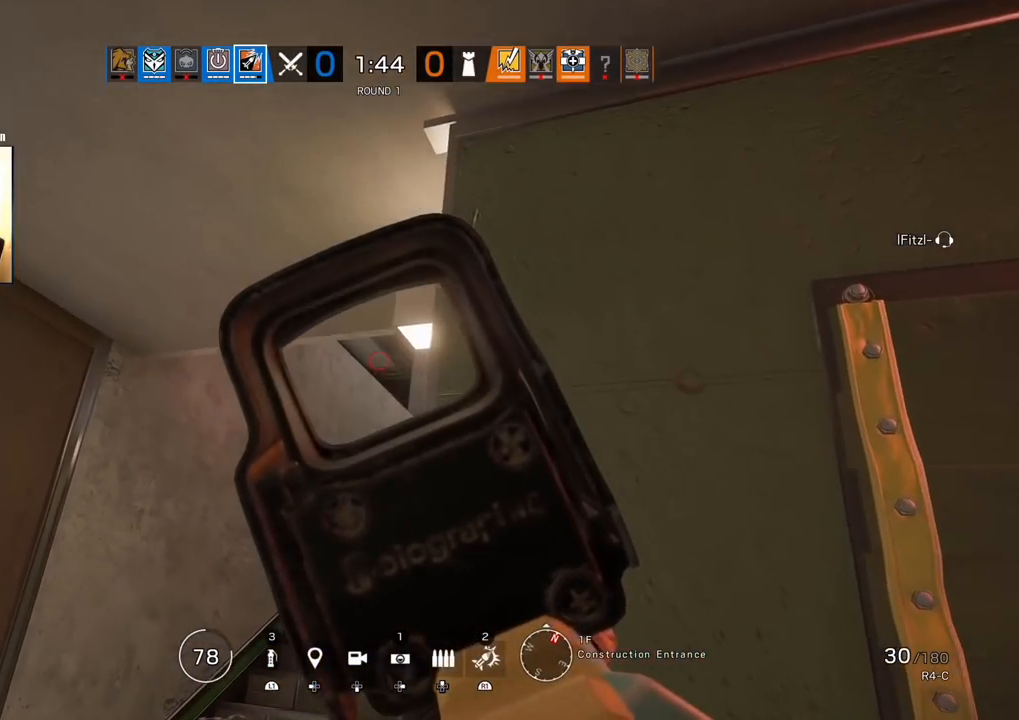
{"buttons": ["L1"], "left_stick": "center", "right_stick": "center", "events": [[217, "left_stick", "center"]]}
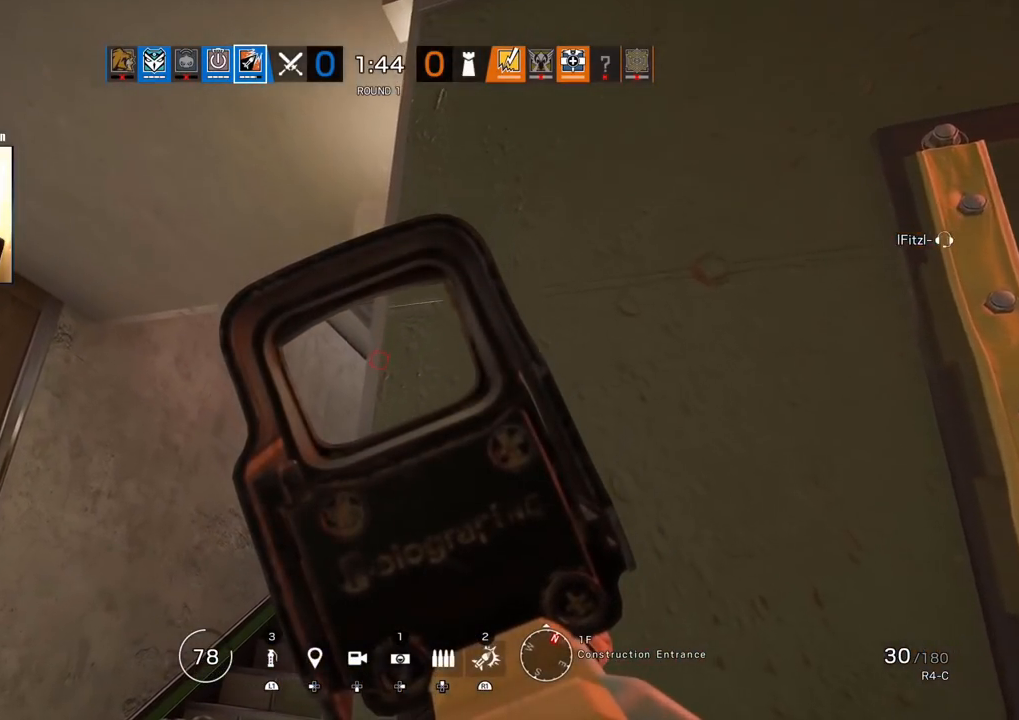
{"buttons": ["L1"], "left_stick": "center", "right_stick": "center", "events": []}
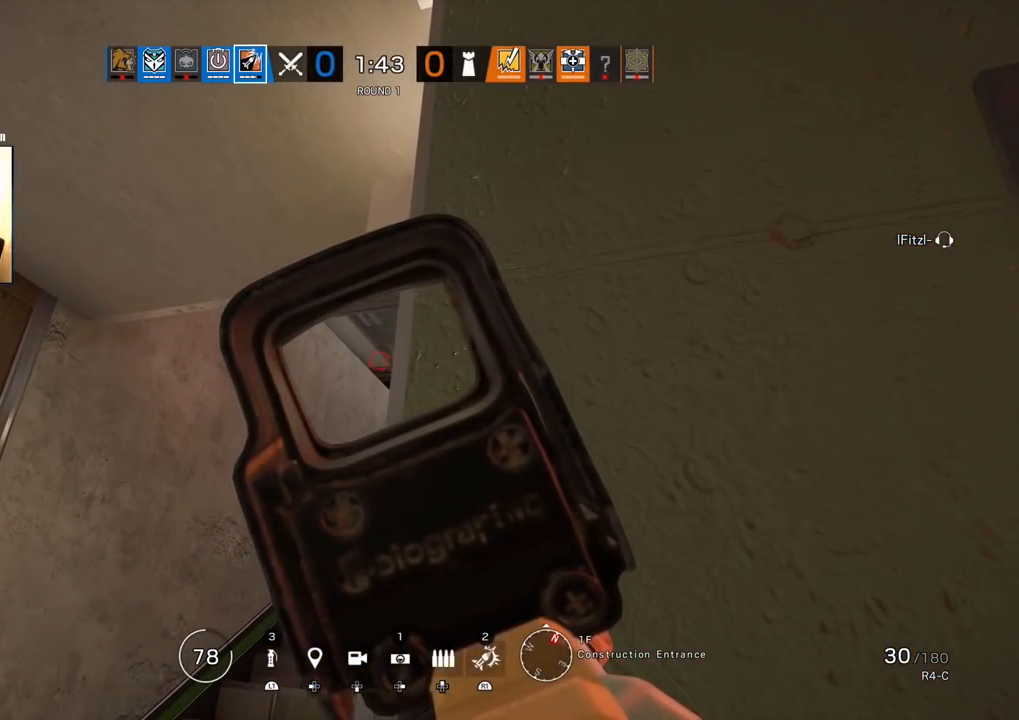
{"buttons": ["L1"], "left_stick": "center", "right_stick": "center", "events": []}
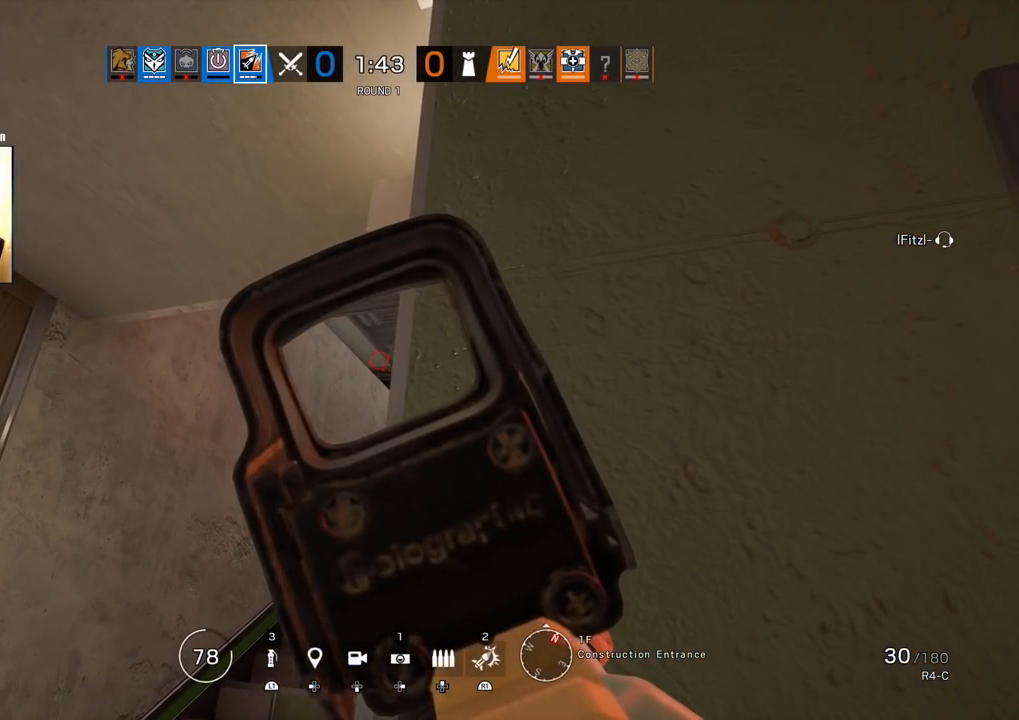
{"buttons": ["L1"], "left_stick": "center", "right_stick": "center", "events": []}
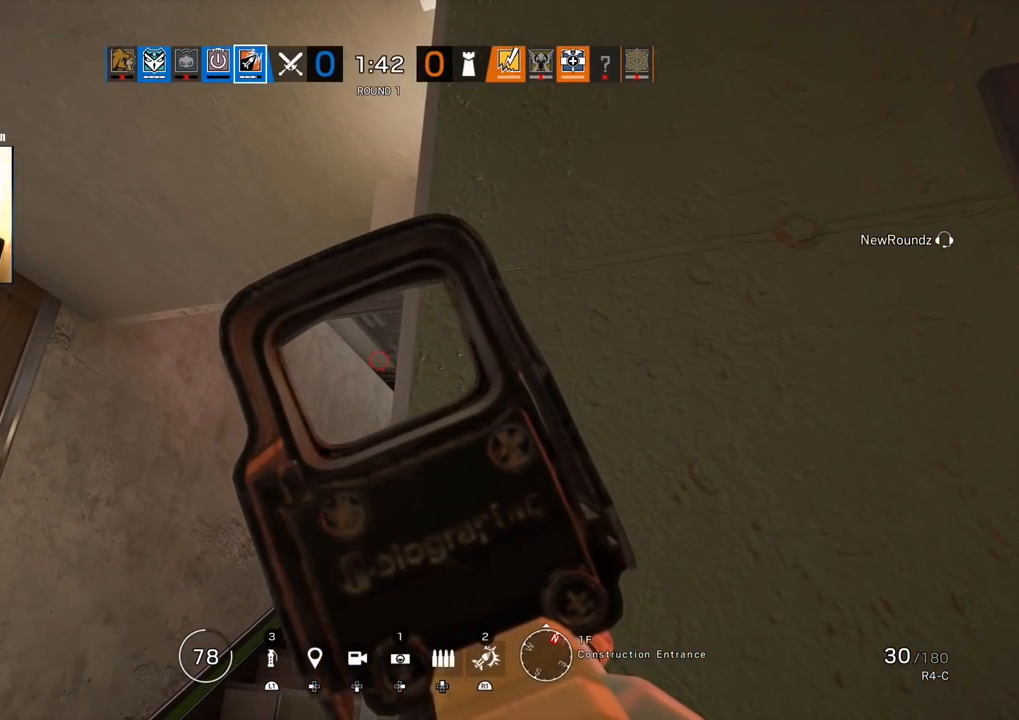
{"buttons": ["L1"], "left_stick": "center", "right_stick": "center", "events": []}
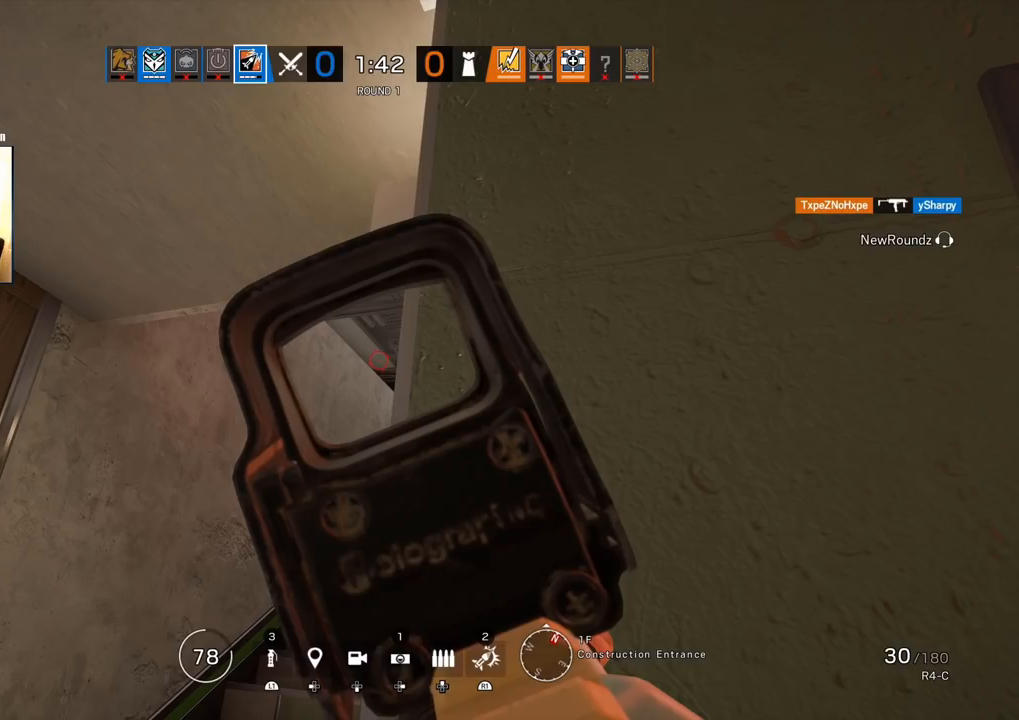
{"buttons": ["L1"], "left_stick": "center", "right_stick": "center", "events": []}
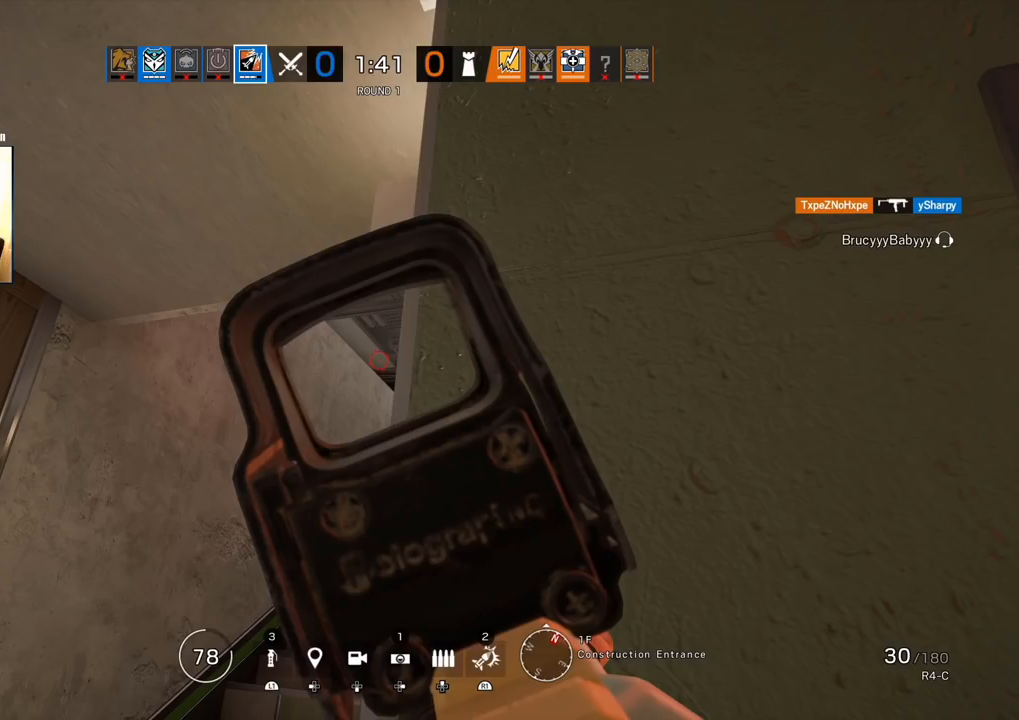
{"buttons": ["L1"], "left_stick": "center", "right_stick": "center", "events": []}
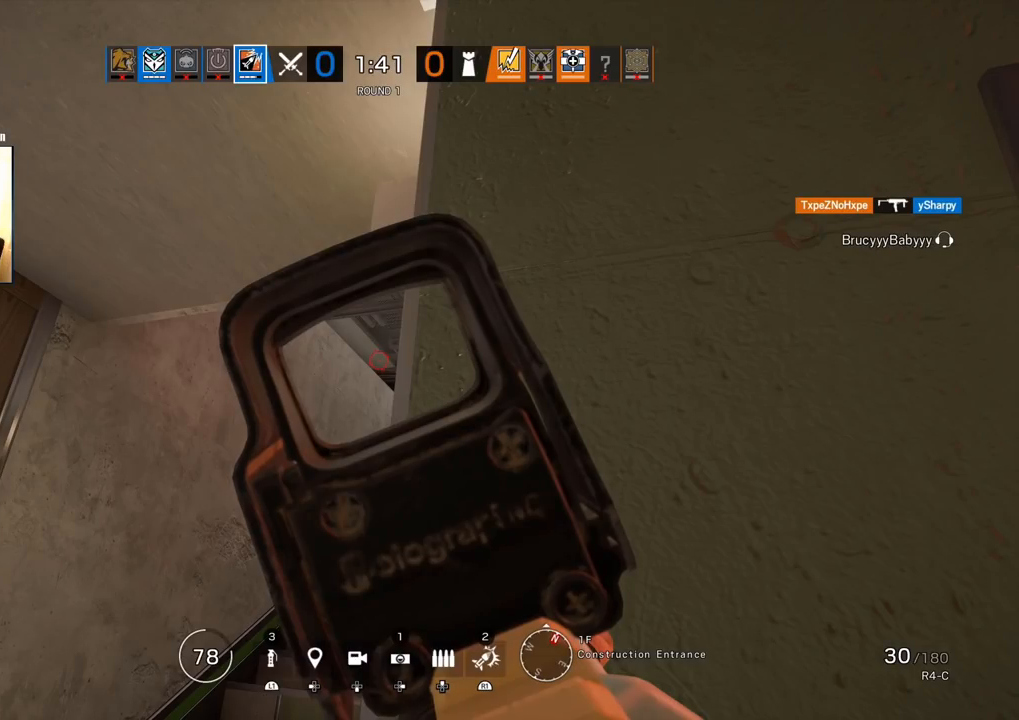
{"buttons": ["L1"], "left_stick": "center", "right_stick": "center", "events": []}
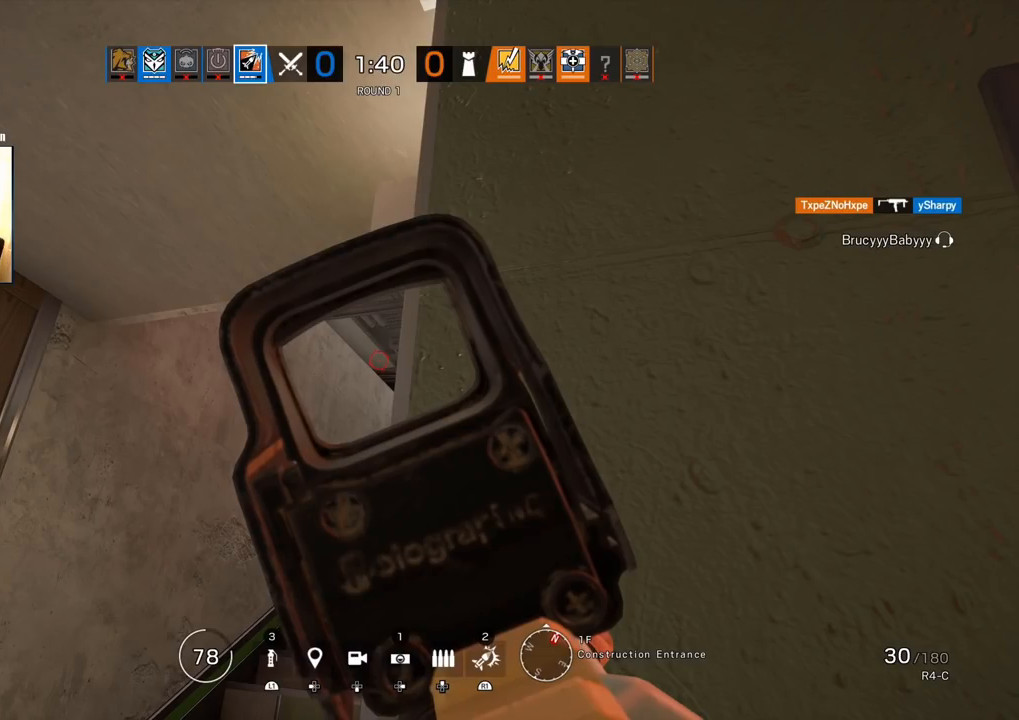
{"buttons": ["L1"], "left_stick": "center", "right_stick": "center", "events": []}
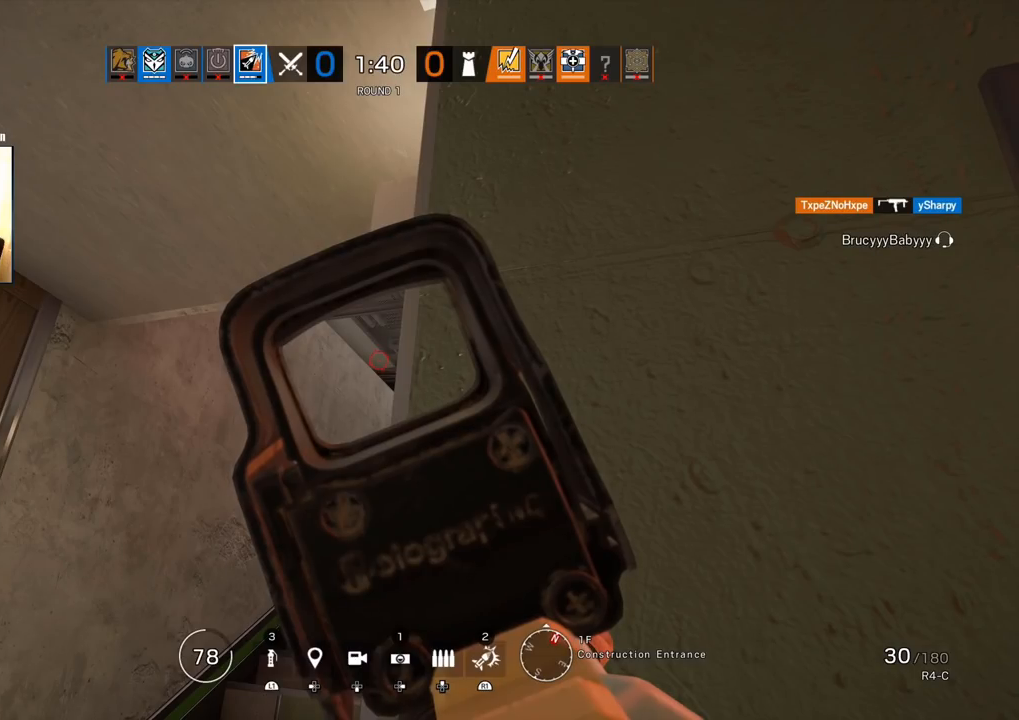
{"buttons": ["L1"], "left_stick": "center", "right_stick": "center", "events": []}
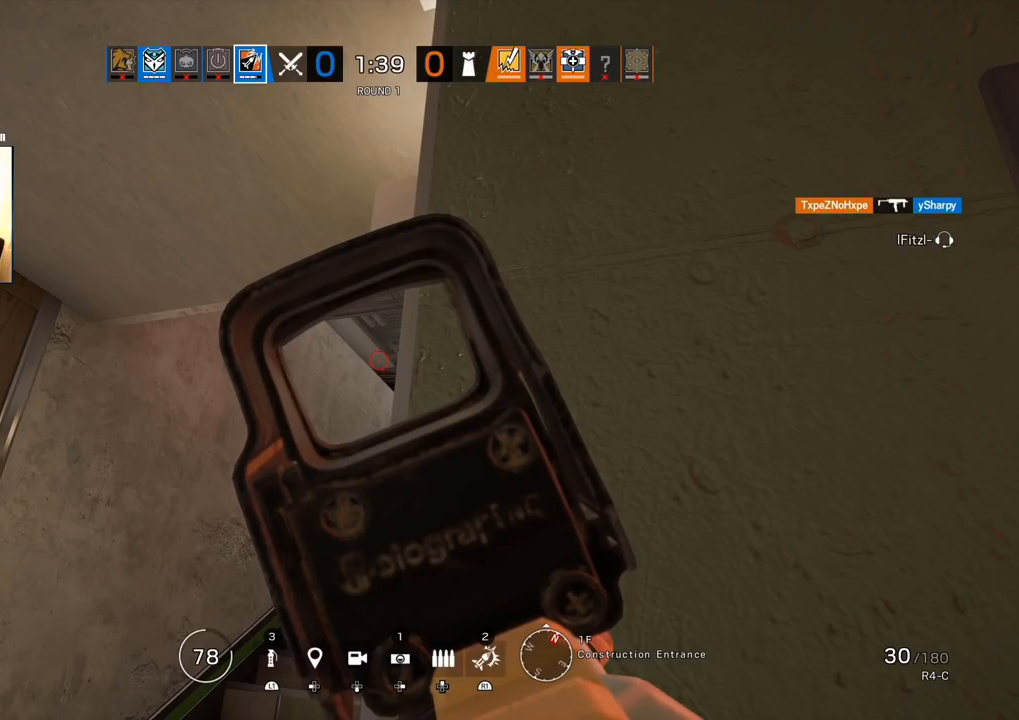
{"buttons": ["L1"], "left_stick": "center", "right_stick": "center", "events": []}
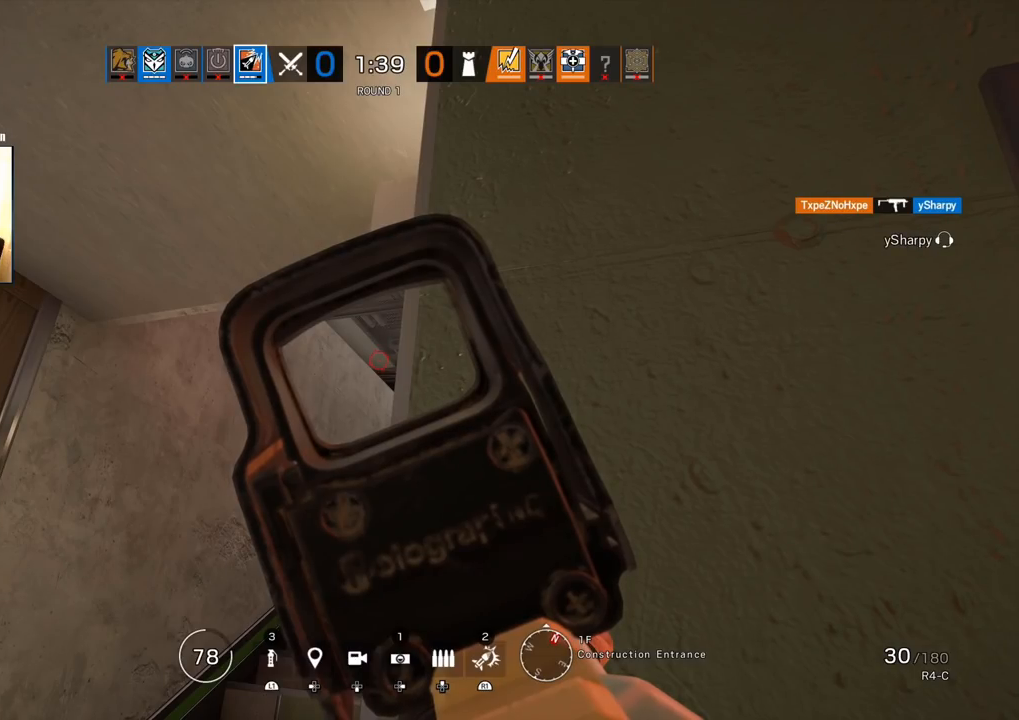
{"buttons": ["L1"], "left_stick": "center", "right_stick": "center", "events": []}
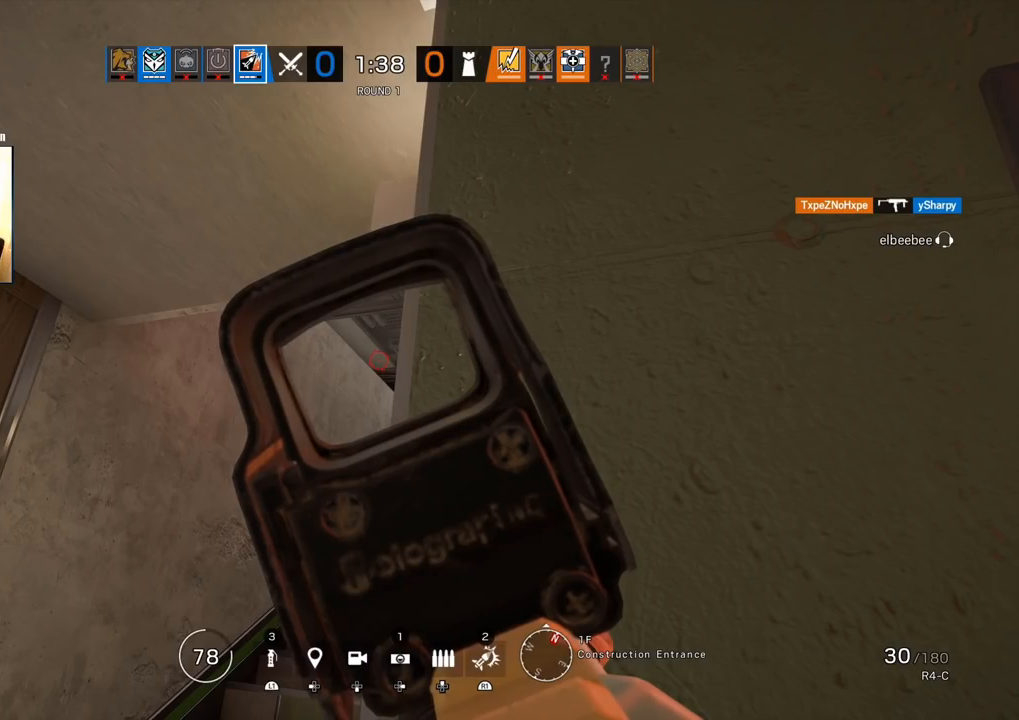
{"buttons": ["L1"], "left_stick": "center", "right_stick": "center", "events": []}
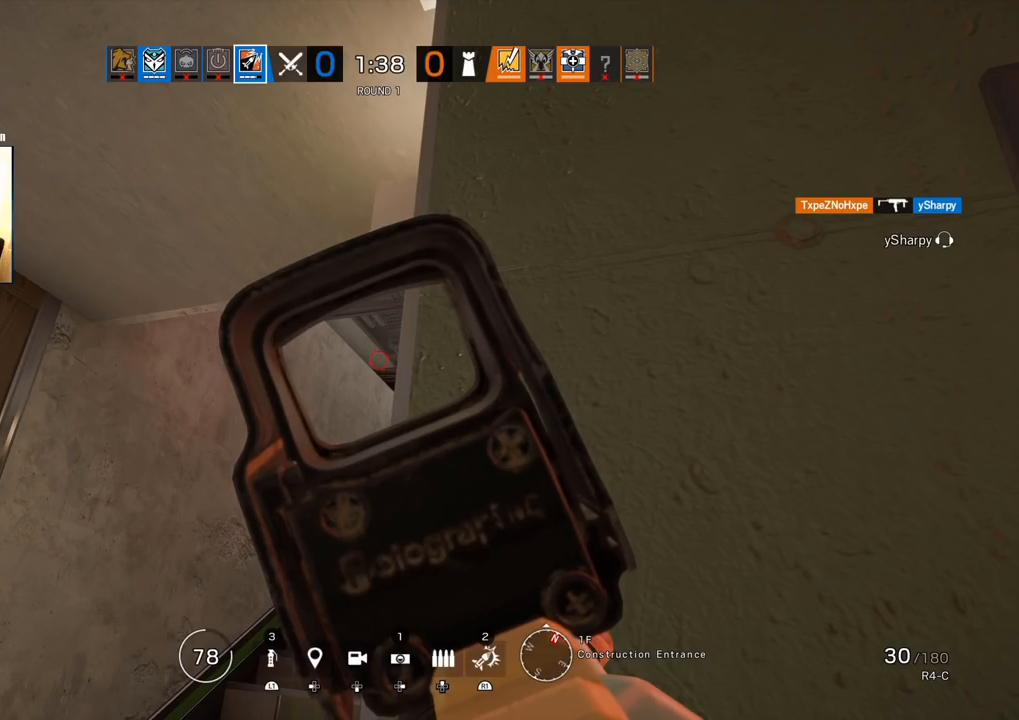
{"buttons": ["L1"], "left_stick": "center", "right_stick": "center", "events": []}
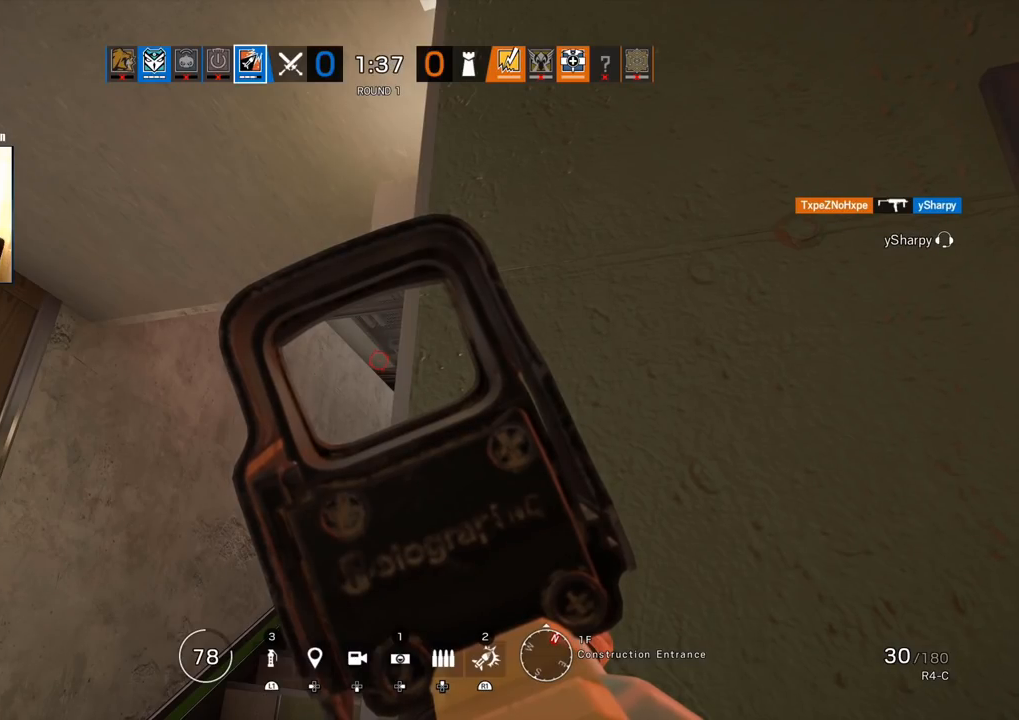
{"buttons": ["L1"], "left_stick": "center", "right_stick": "center", "events": []}
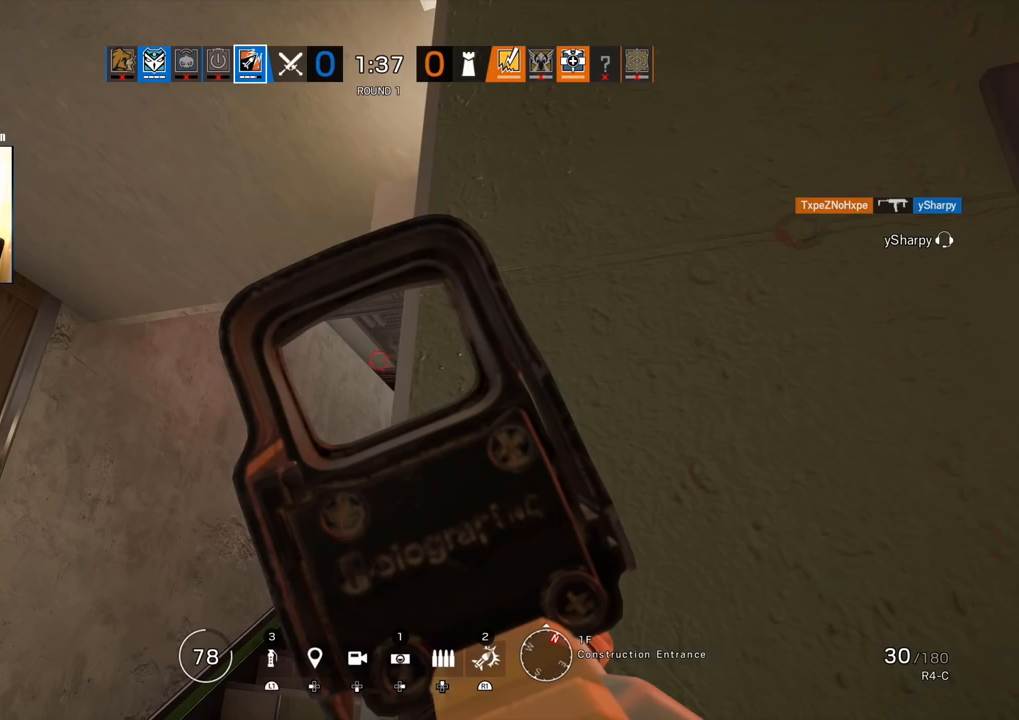
{"buttons": ["L1"], "left_stick": "center", "right_stick": "center", "events": []}
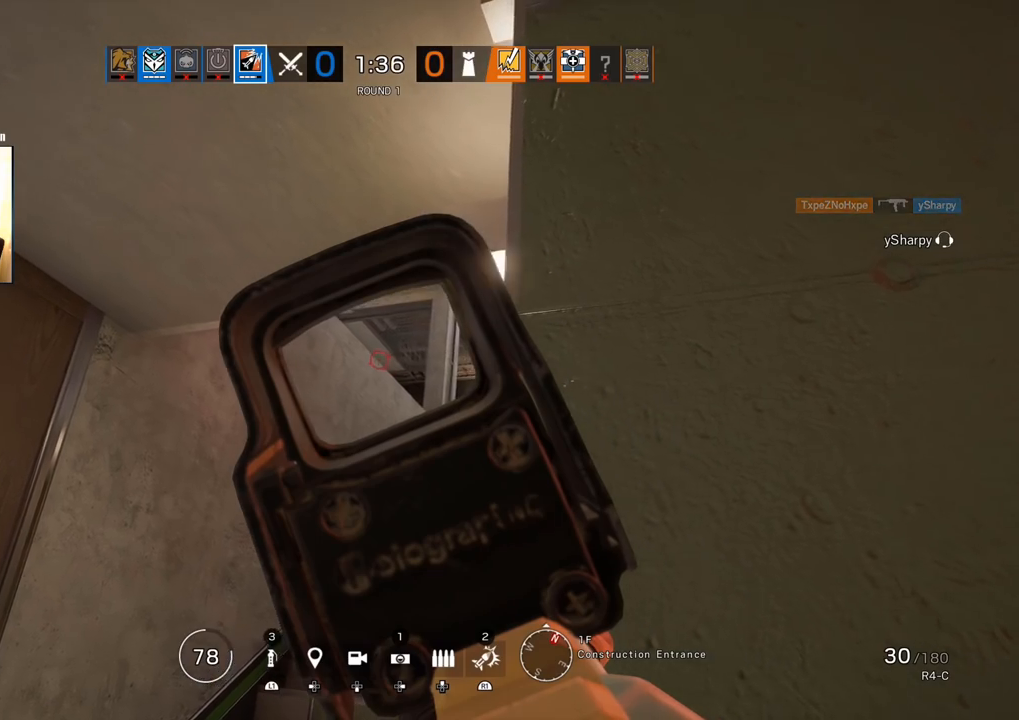
{"buttons": ["L1"], "left_stick": "center", "right_stick": "down-right", "events": [[33, "right_stick", "down-right"], [150, "right_stick", "center"], [417, "right_stick", "down-right"]]}
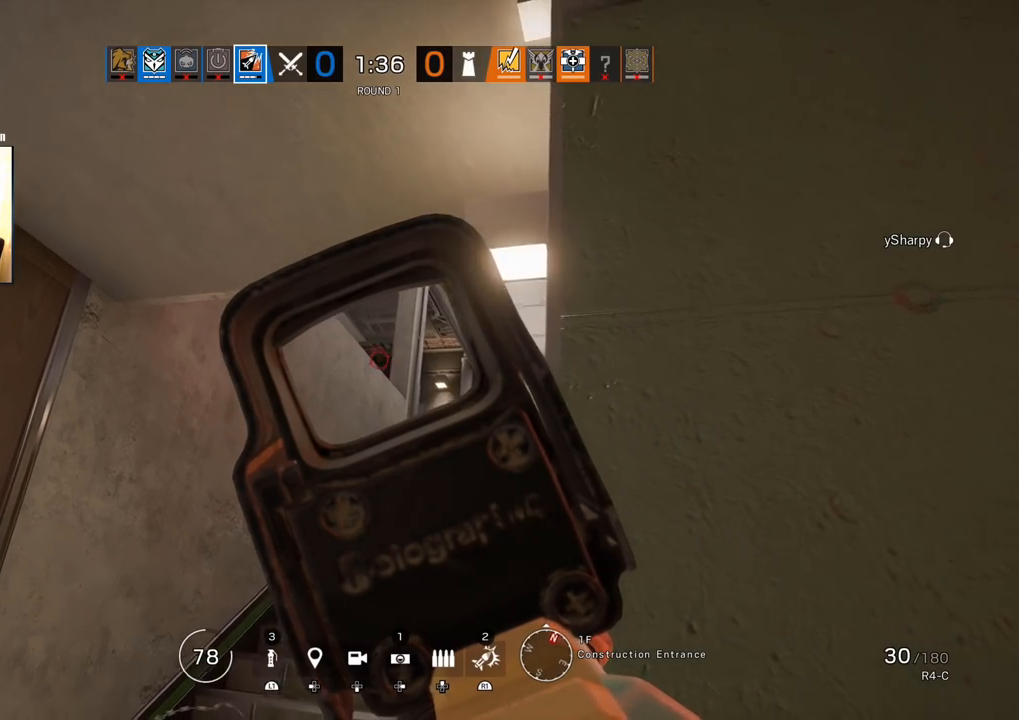
{"buttons": [], "left_stick": "center", "right_stick": "center", "events": [[283, "right_stick", "center"], [417, "L1", "up"], [433, "CIRCLE", "down"], [500, "CIRCLE", "up"]]}
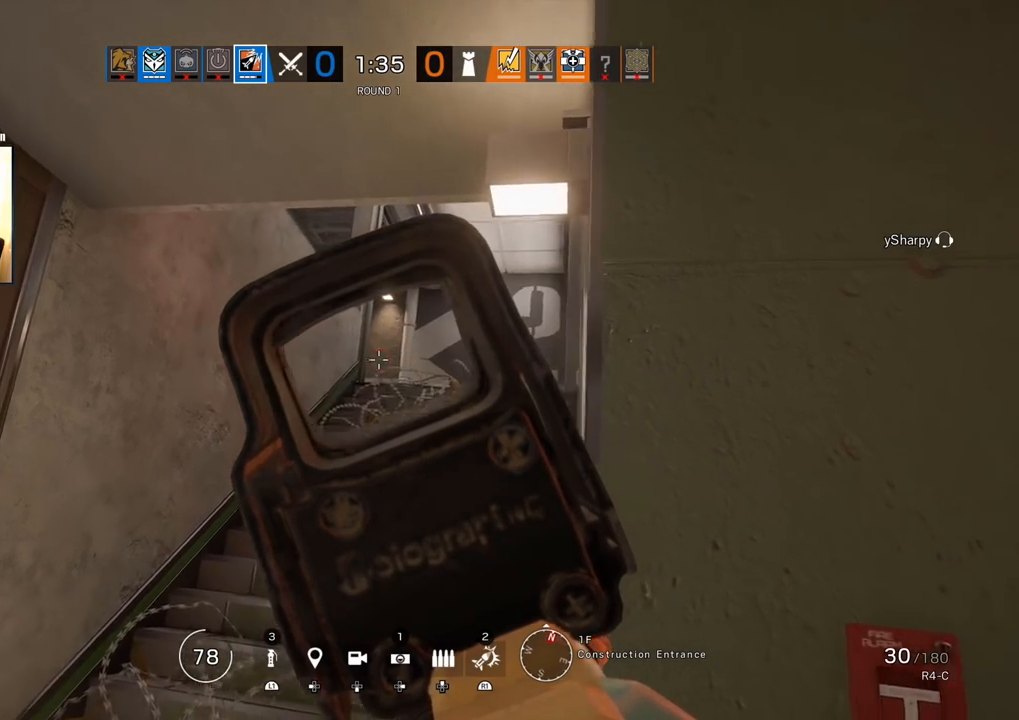
{"buttons": [], "left_stick": "left", "right_stick": "center", "events": [[150, "left_stick", "left"], [217, "right_stick", "down-right"], [417, "right_stick", "center"]]}
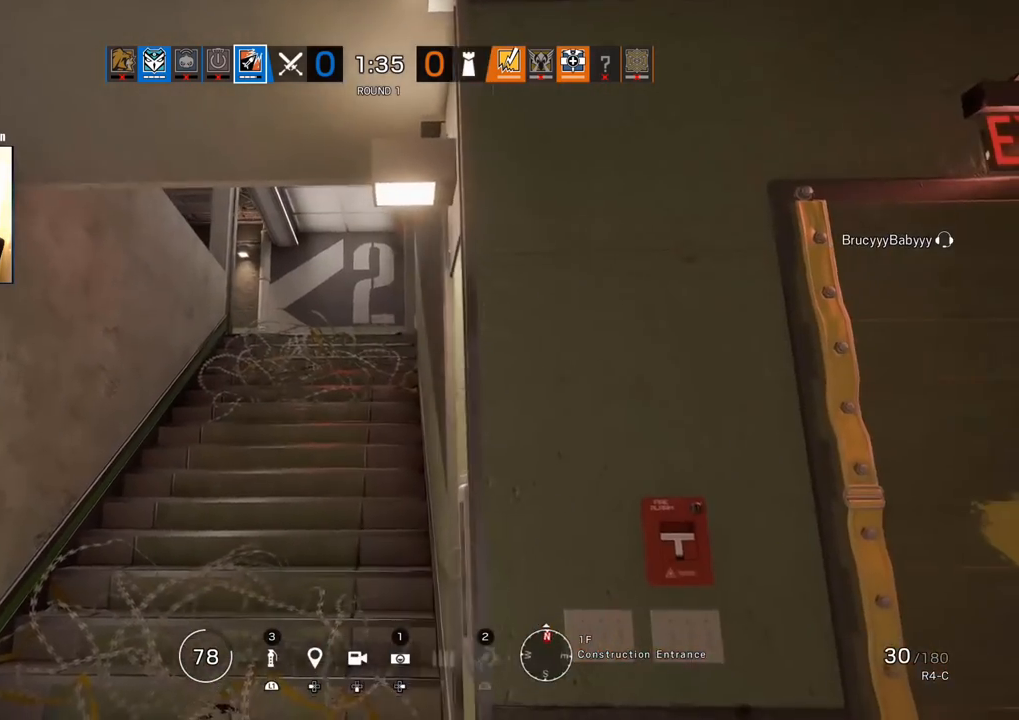
{"buttons": [], "left_stick": "down-left", "right_stick": "center", "events": [[283, "left_stick", "down-left"]]}
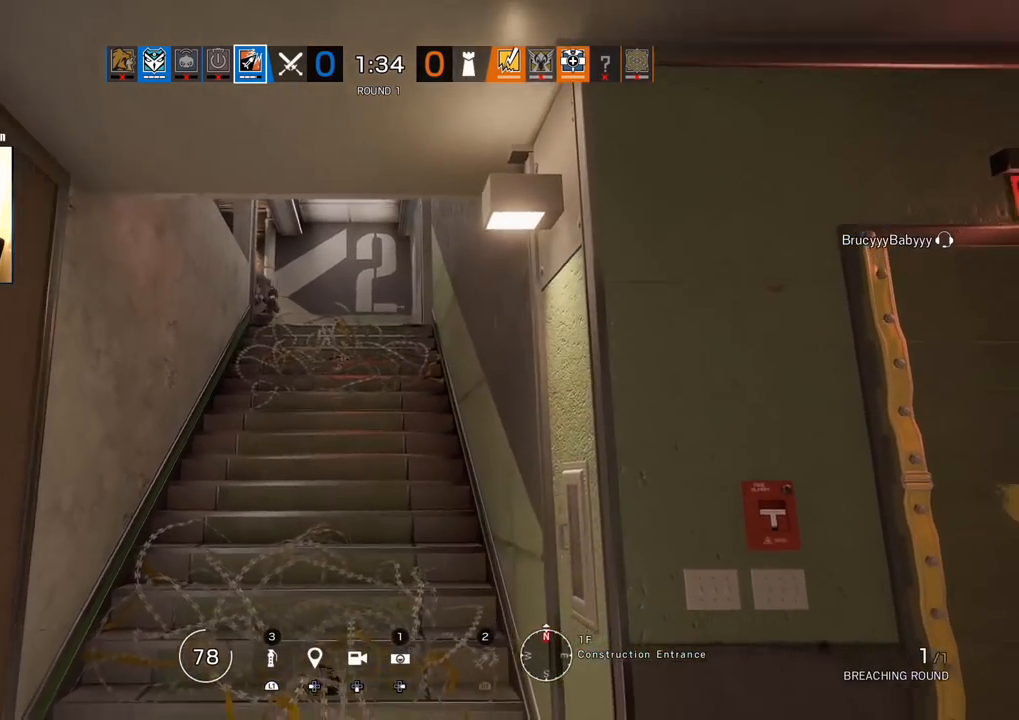
{"buttons": [], "left_stick": "down-left", "right_stick": "left", "events": [[117, "R1", "down"], [183, "R1", "up"], [267, "R1", "down"], [350, "R1", "up"], [400, "R1", "down"], [417, "right_stick", "left"], [467, "R1", "up"]]}
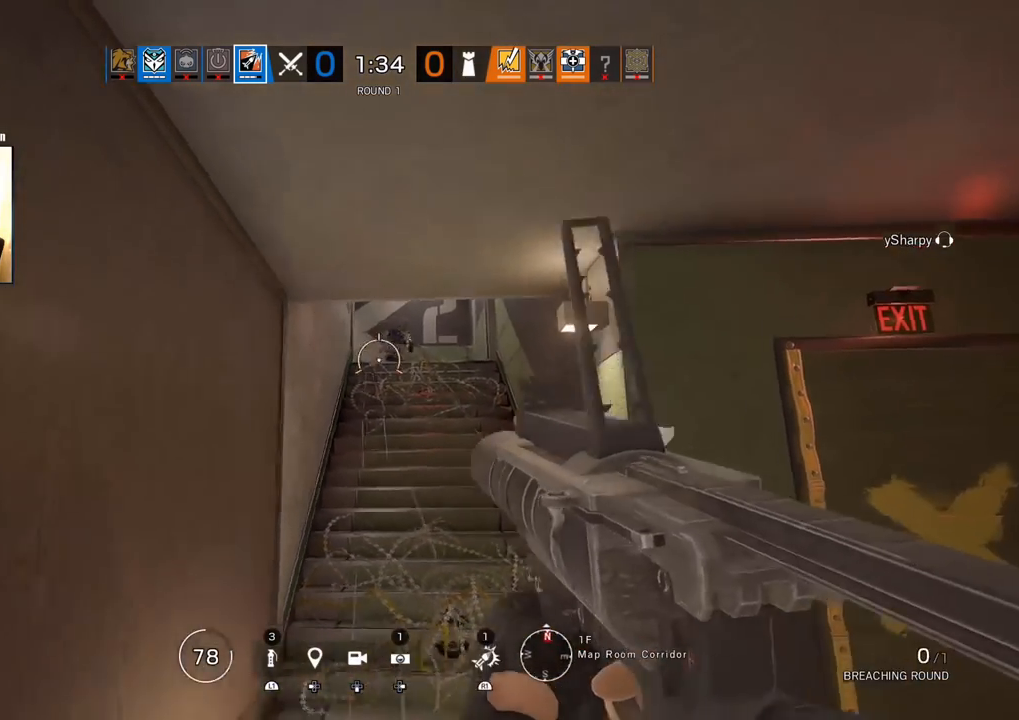
{"buttons": ["L3"], "left_stick": "up", "right_stick": "down-left", "events": [[133, "L3", "down"], [133, "left_stick", "up"], [217, "right_stick", "center"], [250, "L3", "up"], [300, "right_stick", "down-right"], [317, "L3", "down"], [417, "L3", "up"], [417, "right_stick", "down-left"], [467, "L3", "down"]]}
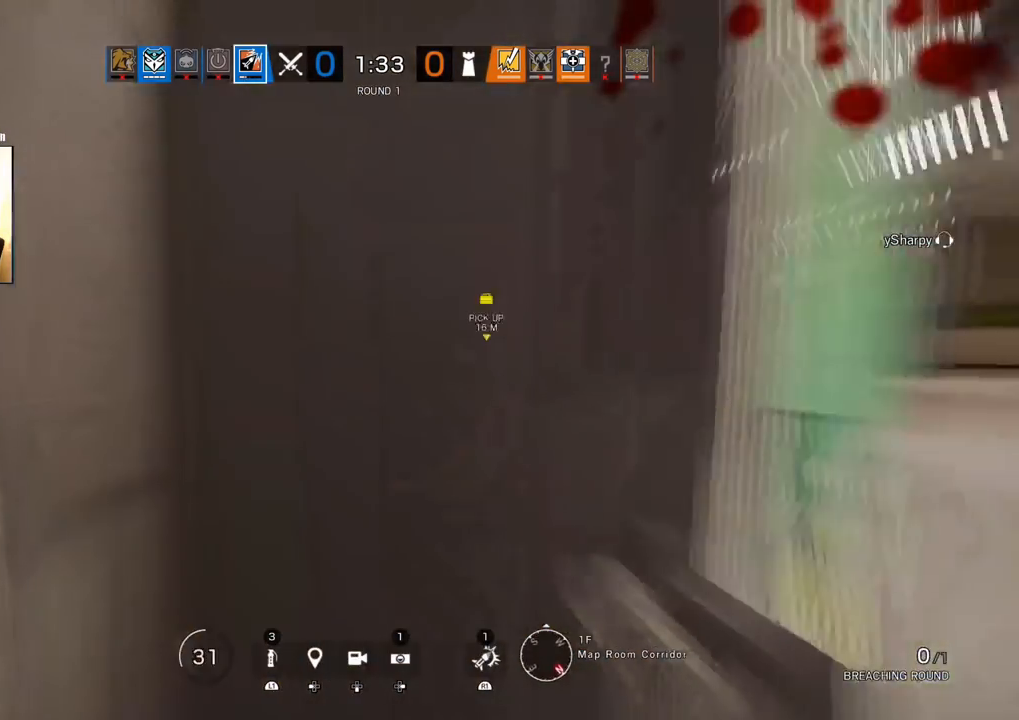
{"buttons": [], "left_stick": "up-right", "right_stick": "left", "events": [[67, "left_stick", "up-right"], [67, "right_stick", "right"], [100, "L3", "up"], [183, "L3", "down"], [283, "right_stick", "center"], [300, "L3", "up"], [350, "L3", "down"], [350, "right_stick", "left"], [450, "right_stick", "center"], [467, "L3", "up"], [500, "right_stick", "left"]]}